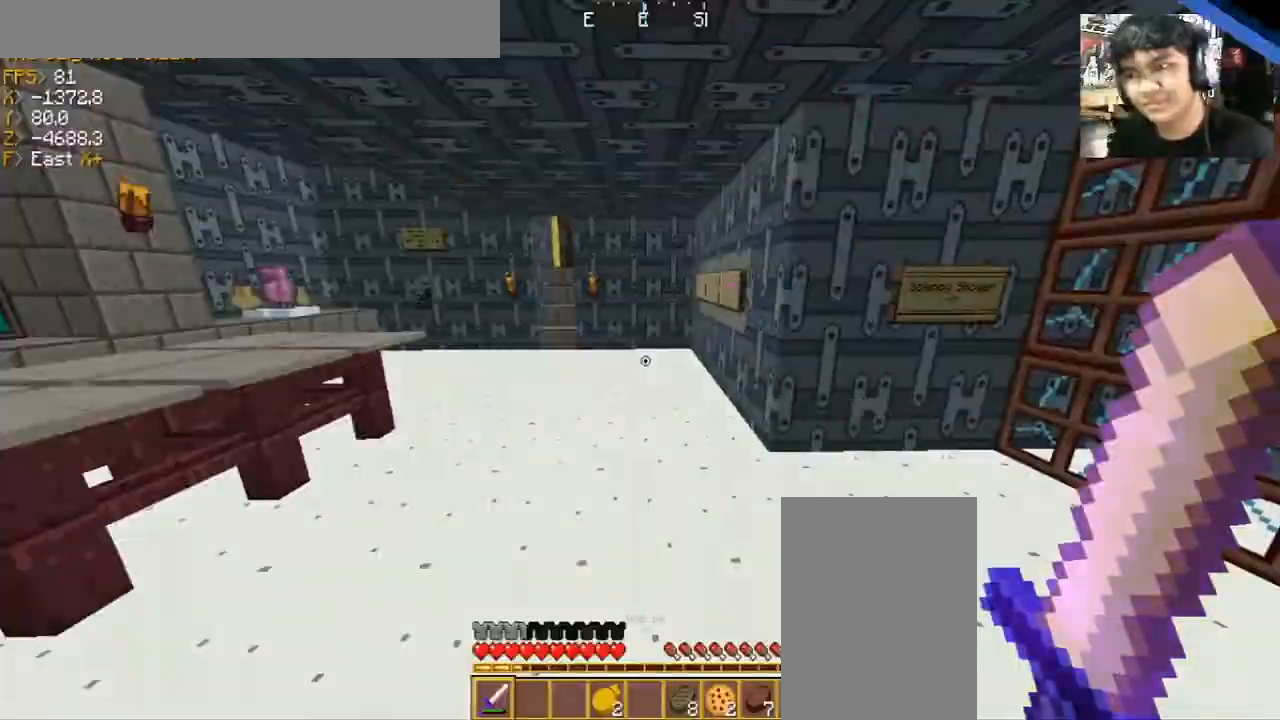
Gameplay with keyboard and mouse; each line is a JSON object with the keys and mouse buttons held at the frame after it. "events" lists presses ("down") and releases ("up") of "a", "d", "s", "space", "w", "mouse_left" and "mouse_right" between this image and that frame as [ms after this image, input, new state], when the widget could be followed in between. "mouse_left", "mouse_right" = the "left", "right" buttons of the "mouse" list. No other keys are recorded. Fast repeated clicks can show as one long hold. Mouse movement is not recorded.
{"keys": [], "mouse": [], "events": []}
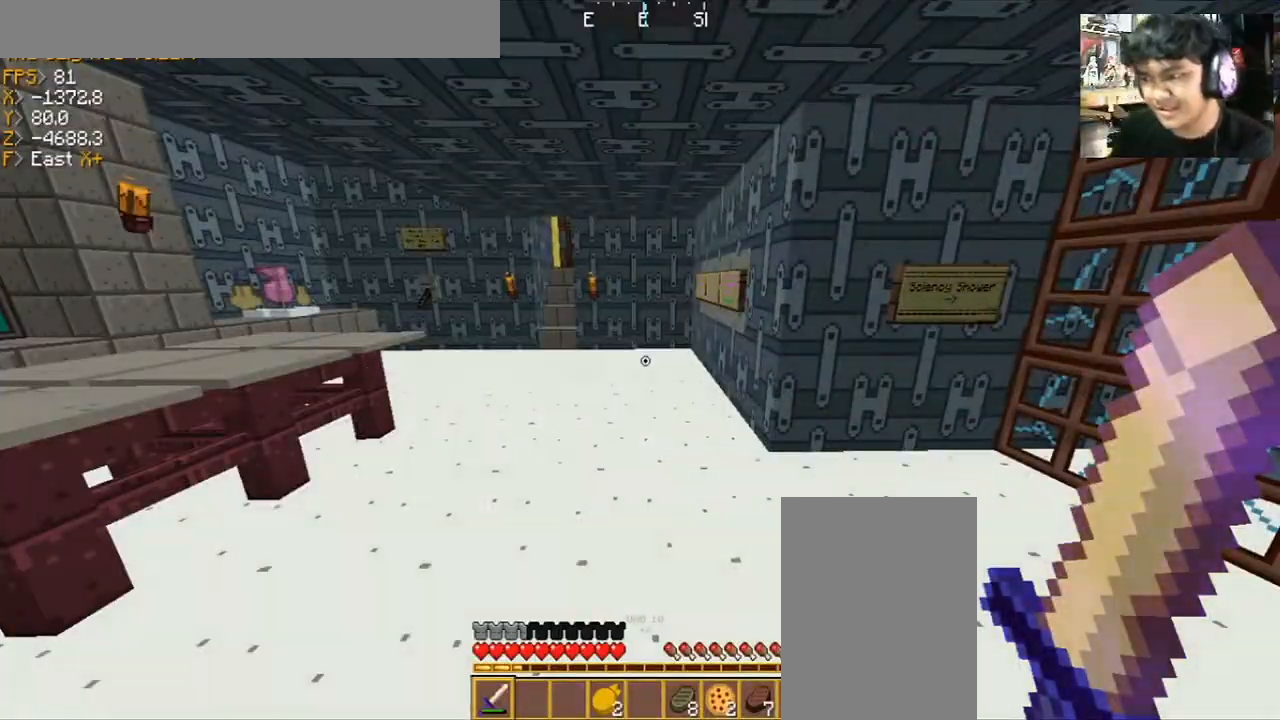
{"keys": [], "mouse": [], "events": [[267, "a", "down"], [267, "w", "down"], [434, "w", "up"], [501, "a", "up"]]}
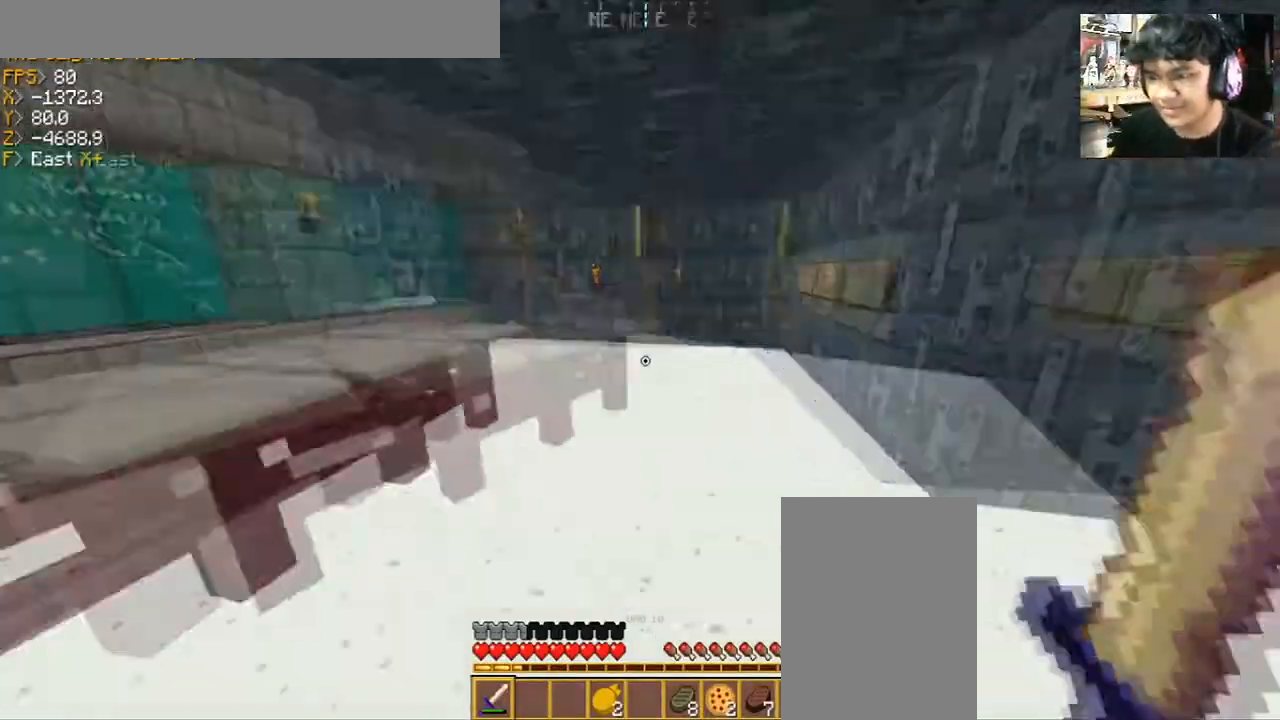
{"keys": [], "mouse": [], "events": []}
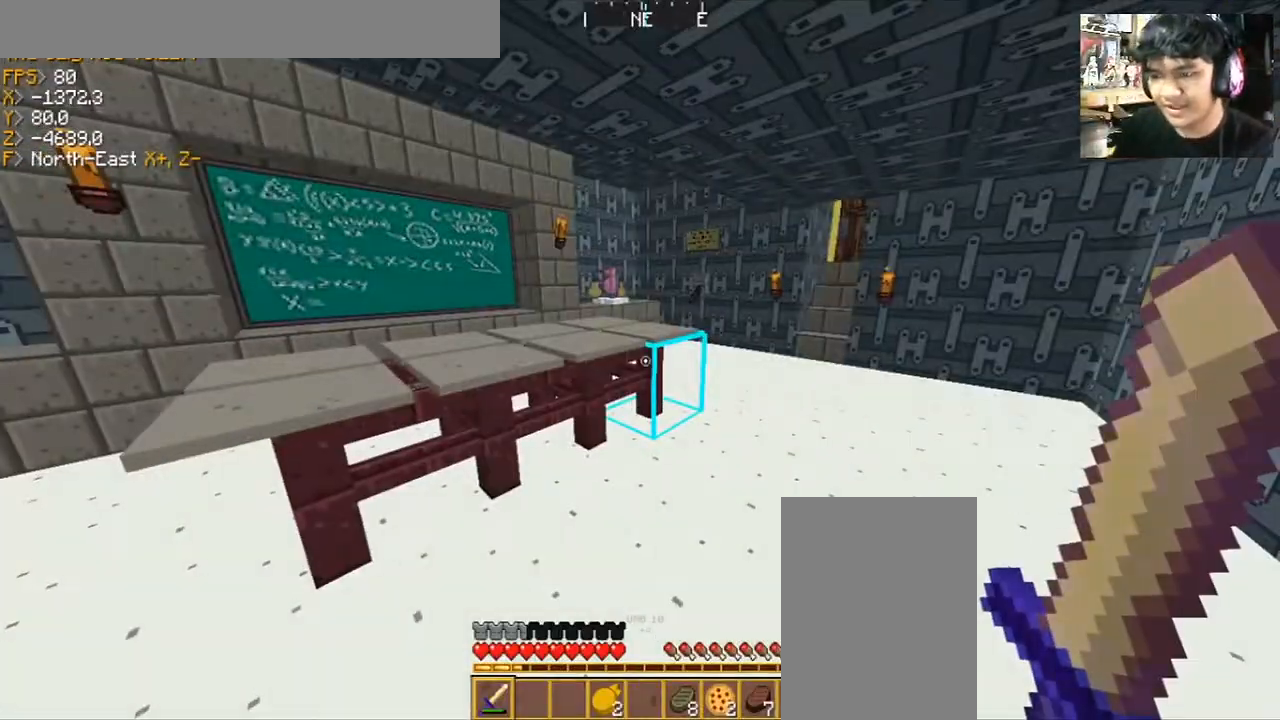
{"keys": [], "mouse": [], "events": [[133, "w", "down"], [167, "a", "down"], [467, "a", "up"], [467, "w", "up"]]}
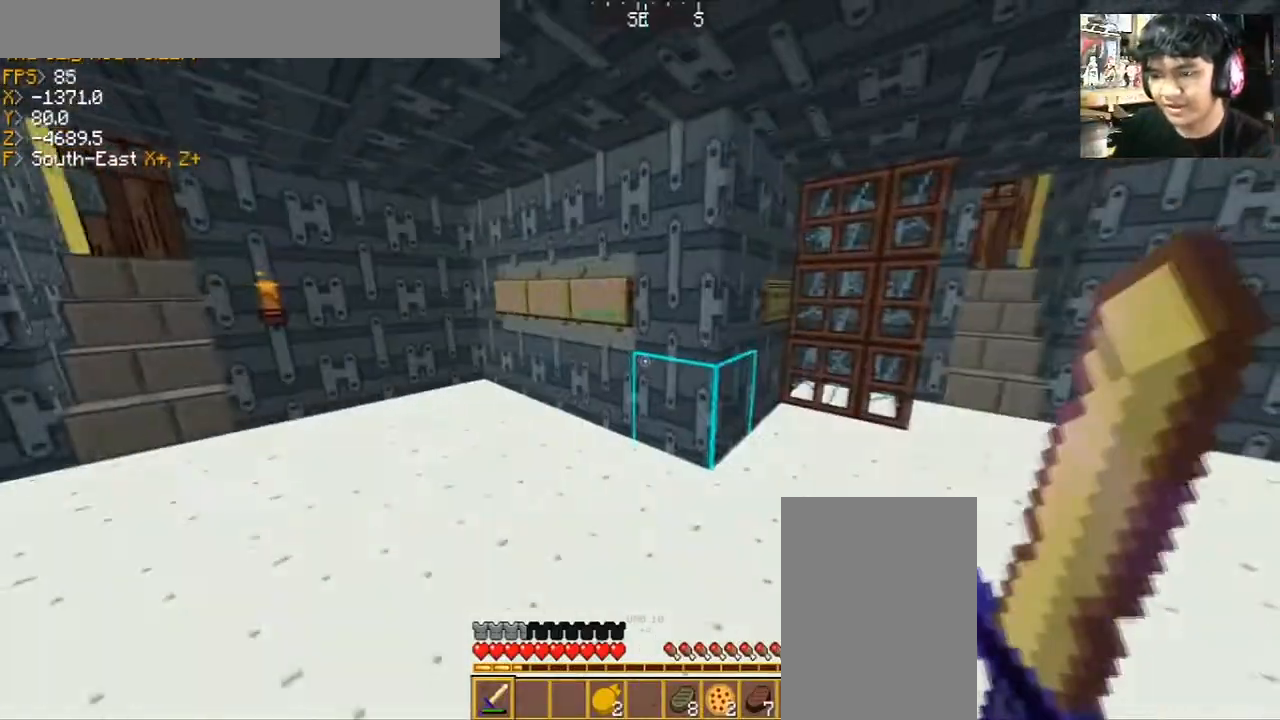
{"keys": [], "mouse": [], "events": []}
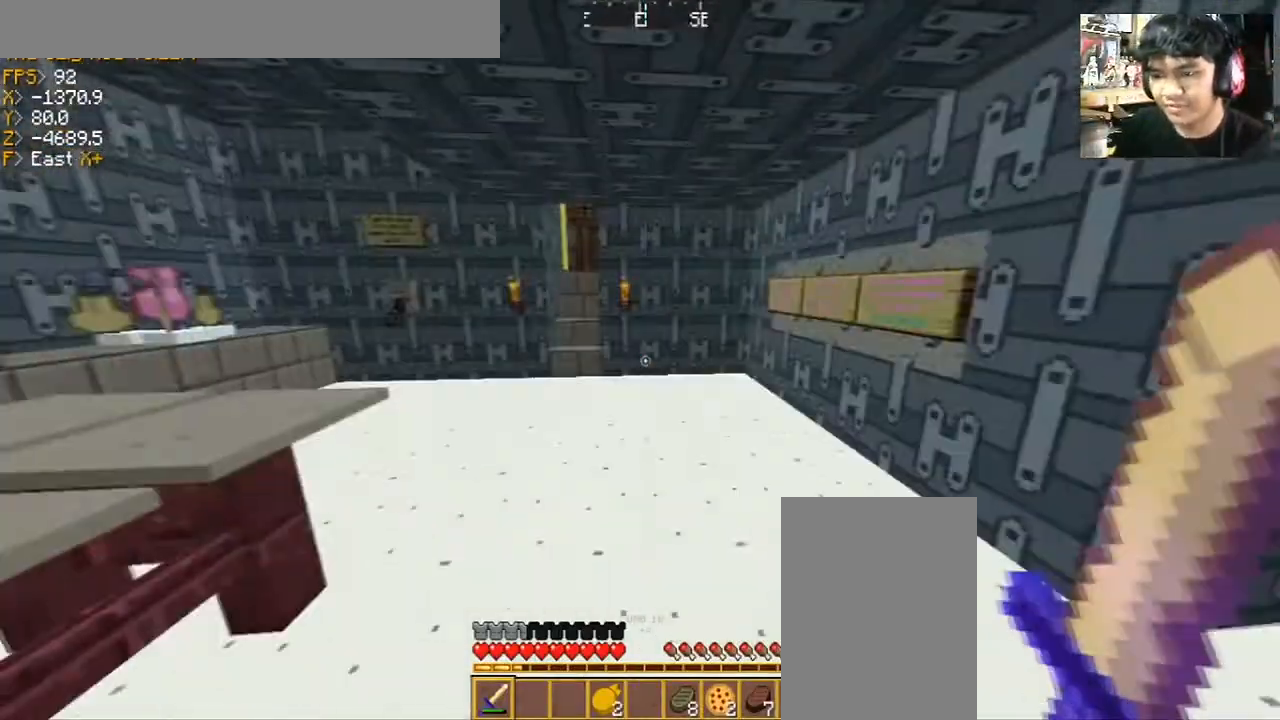
{"keys": [], "mouse": [], "events": []}
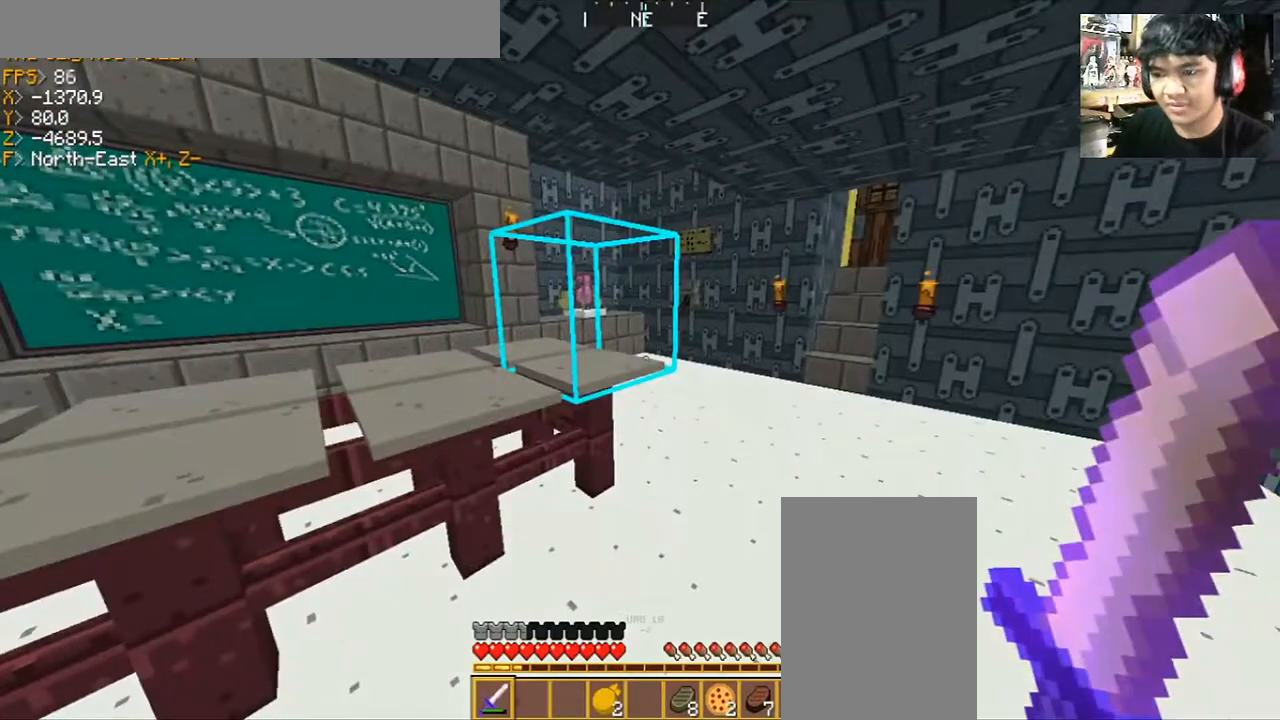
{"keys": ["a", "w"], "mouse": [], "events": [[467, "a", "down"], [467, "w", "down"]]}
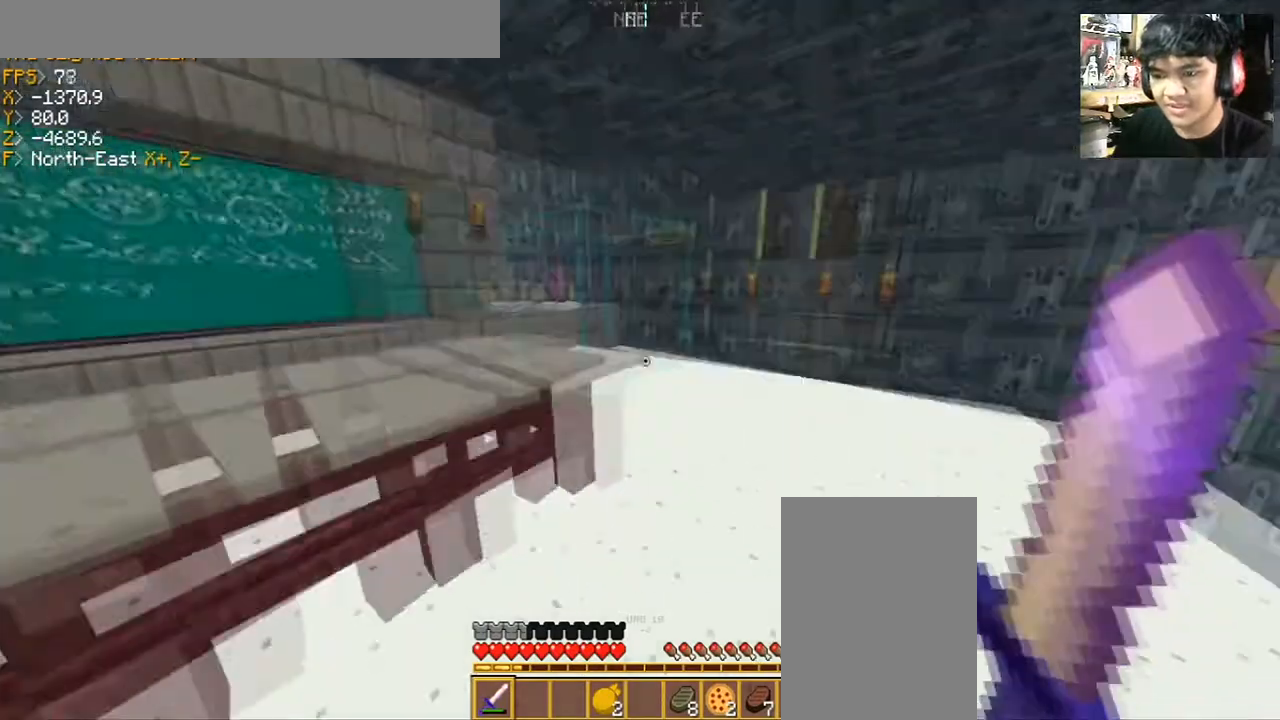
{"keys": ["w"], "mouse": [], "events": [[467, "a", "up"]]}
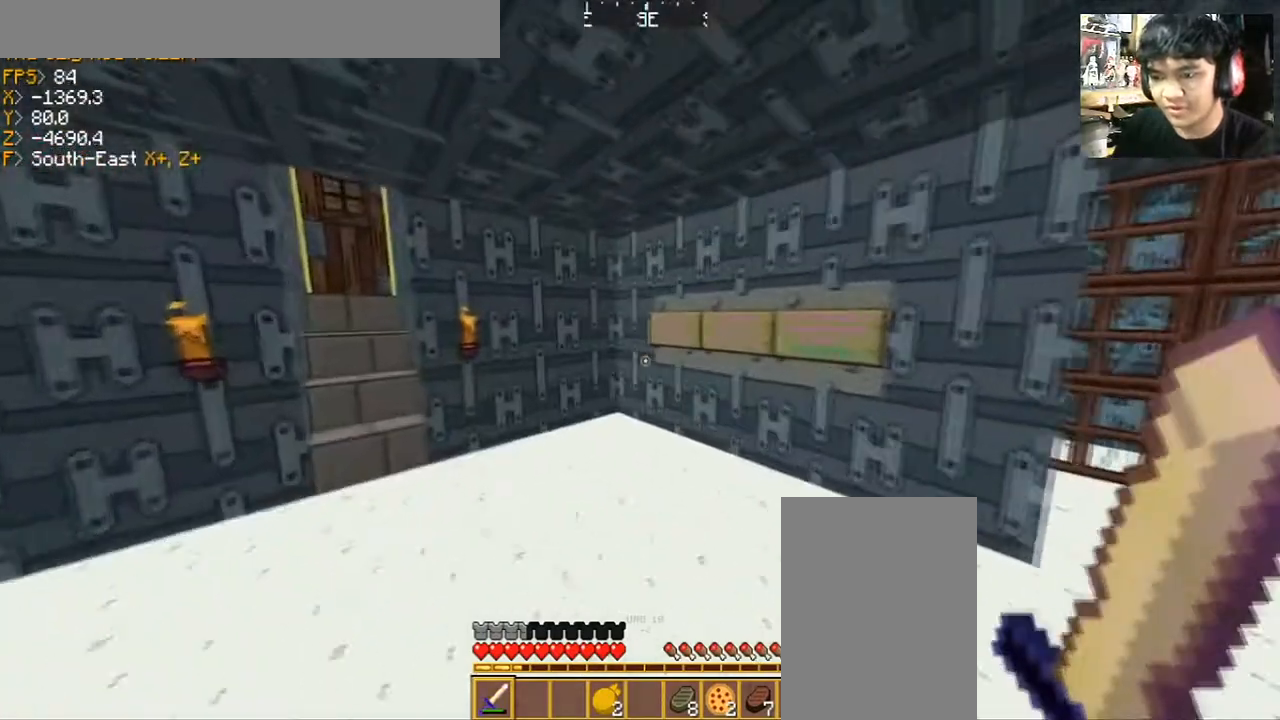
{"keys": [], "mouse": [], "events": [[167, "a", "down"], [468, "a", "up"], [468, "w", "up"]]}
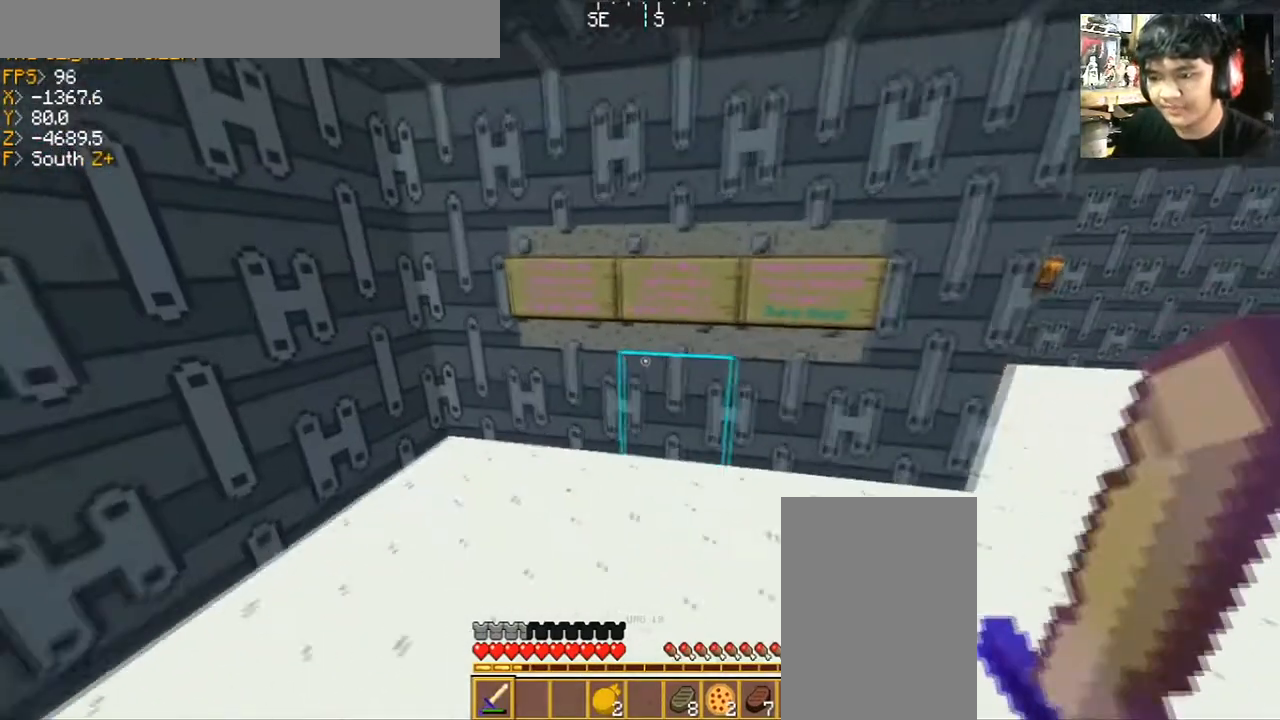
{"keys": [], "mouse": [], "events": []}
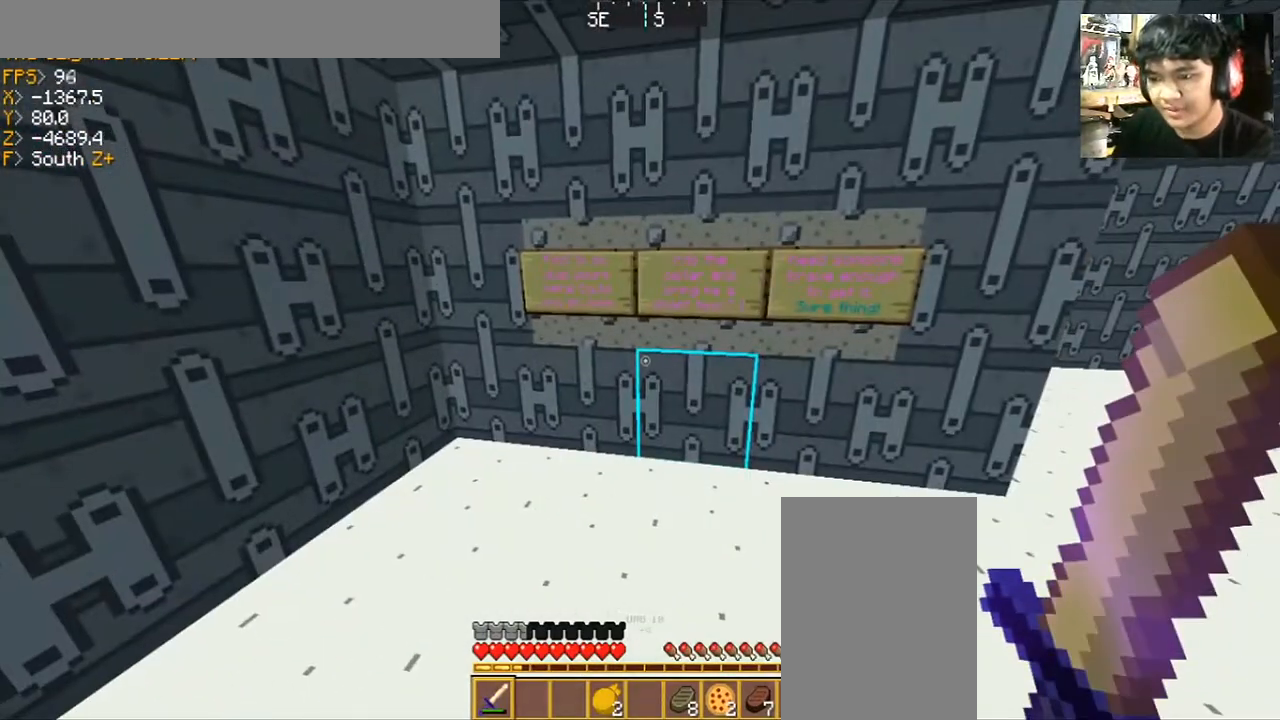
{"keys": [], "mouse": [], "events": [[233, "a", "down"], [233, "w", "down"], [500, "a", "up"], [500, "w", "up"]]}